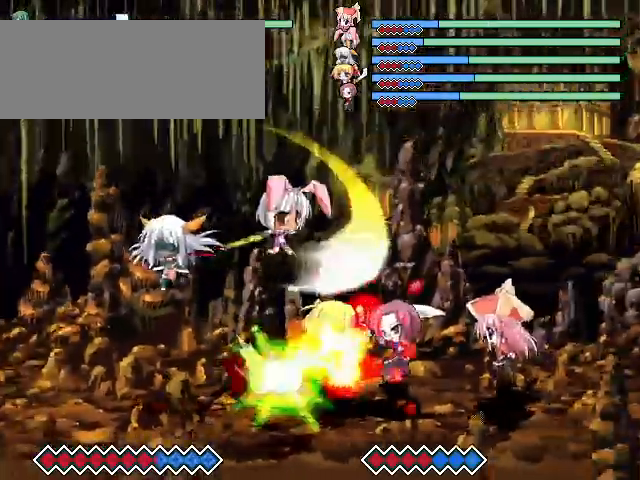
Gameplay with keyboard; each line is a JSON object with the keys held at the frame after it. "events" lists presses ("down") and releases ("up") of "c", "down", "left", "right", "up", "x" and "z" between this image and that frame as [ms after this image, input, new state], when the widget could be followed in between. No other keys are recorded. Mouse input is not recorded. Not read: other_keys.
{"keys": [], "events": []}
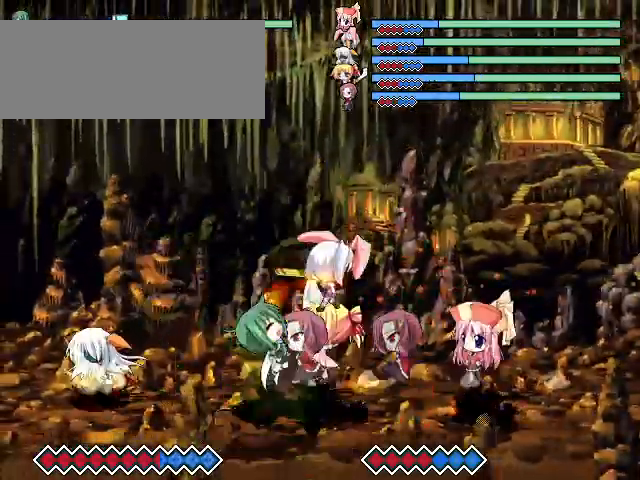
{"keys": [], "events": []}
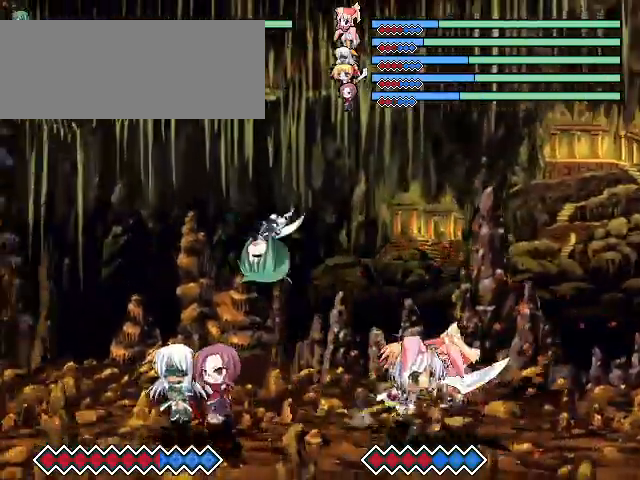
{"keys": ["c"], "events": [[67, "up", "down"], [167, "c", "down"], [233, "up", "up"], [267, "c", "up"], [333, "c", "down"]]}
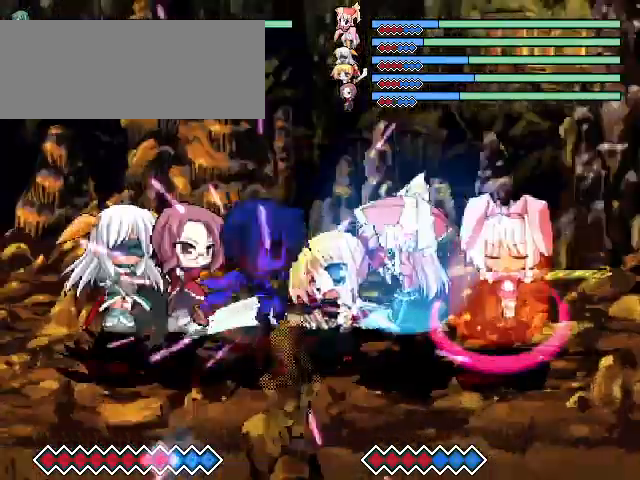
{"keys": ["c"], "events": [[233, "left", "down"], [500, "left", "up"]]}
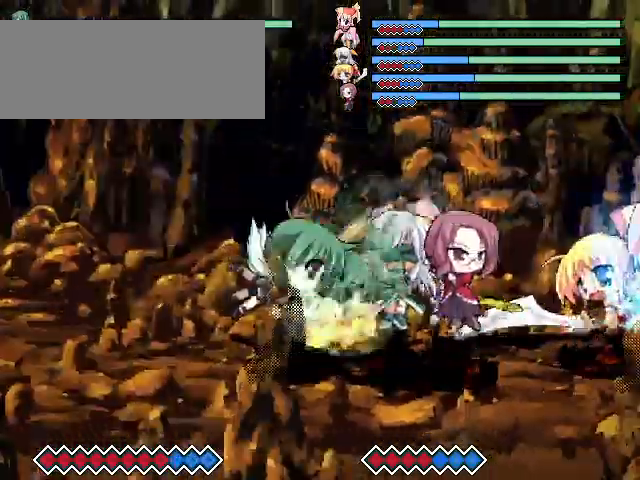
{"keys": [], "events": [[133, "c", "up"], [367, "z", "down"], [467, "z", "up"]]}
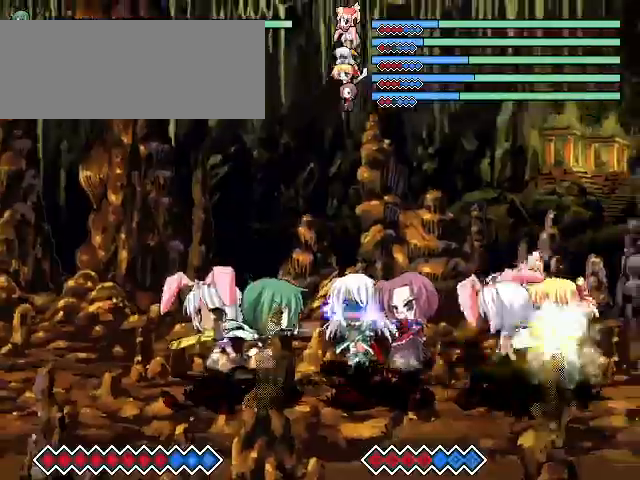
{"keys": [], "events": [[133, "z", "down"], [233, "z", "up"]]}
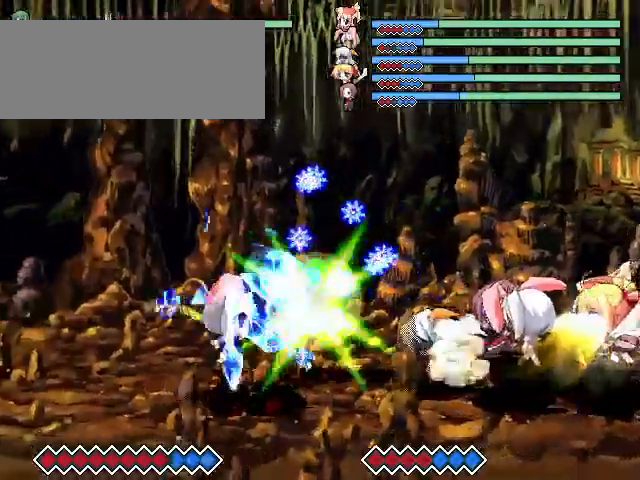
{"keys": [], "events": [[33, "c", "down"], [133, "c", "up"]]}
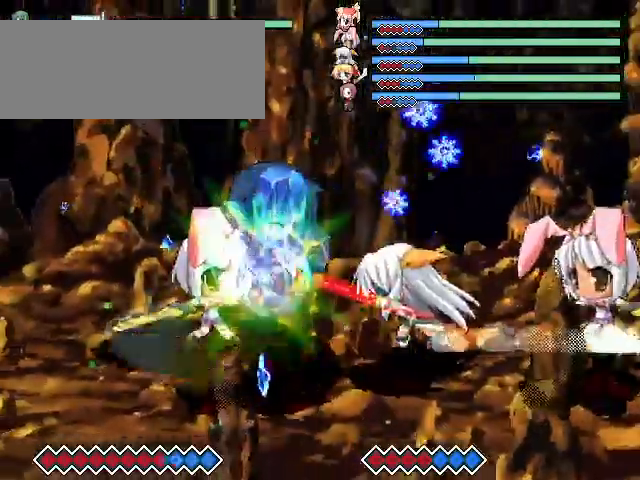
{"keys": [], "events": []}
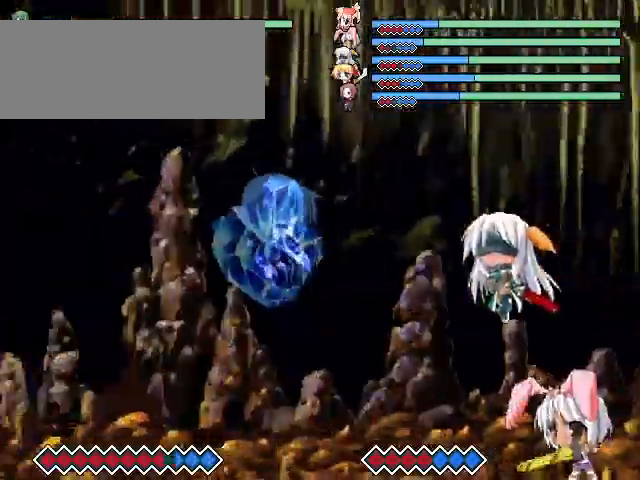
{"keys": [], "events": [[333, "up", "down"], [467, "up", "up"]]}
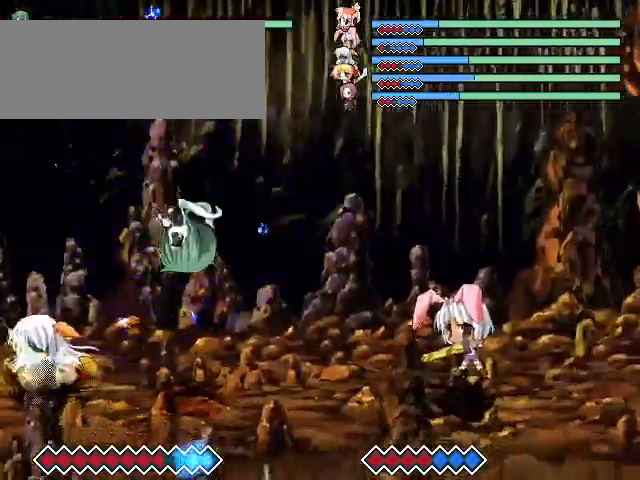
{"keys": ["right"], "events": [[500, "right", "down"]]}
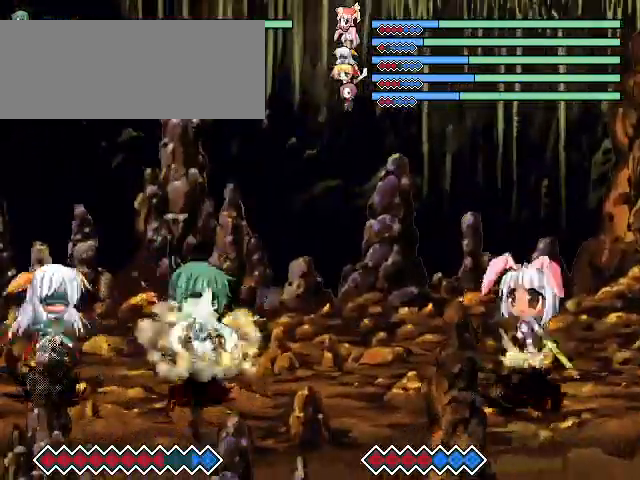
{"keys": ["right"], "events": [[67, "right", "up"], [133, "right", "down"]]}
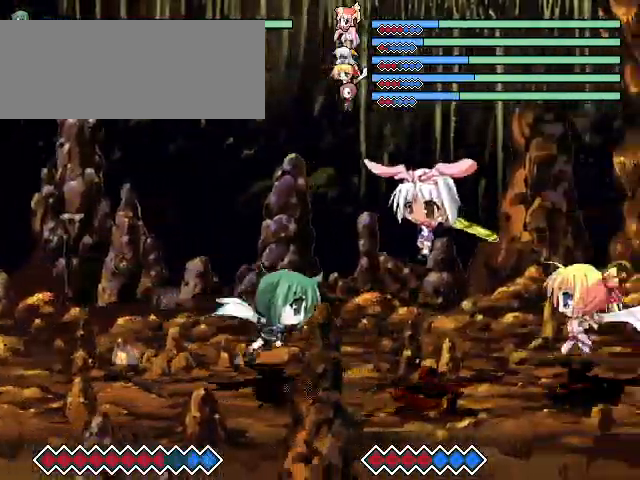
{"keys": [], "events": [[167, "right", "up"], [167, "z", "down"], [267, "z", "up"], [367, "z", "down"], [433, "z", "up"]]}
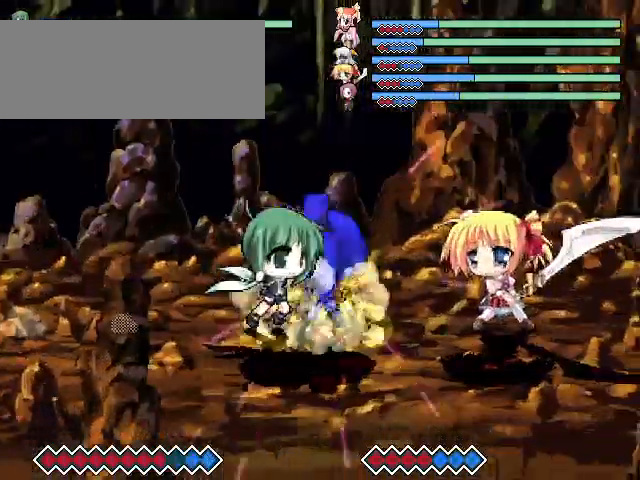
{"keys": ["z"], "events": [[200, "z", "down"], [267, "z", "up"], [467, "z", "down"]]}
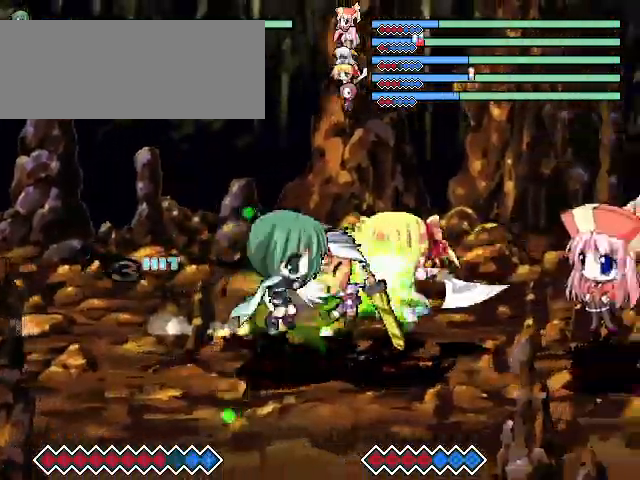
{"keys": ["right", "z"], "events": [[67, "z", "up"], [233, "right", "down"], [300, "z", "down"], [367, "z", "up"], [467, "z", "down"]]}
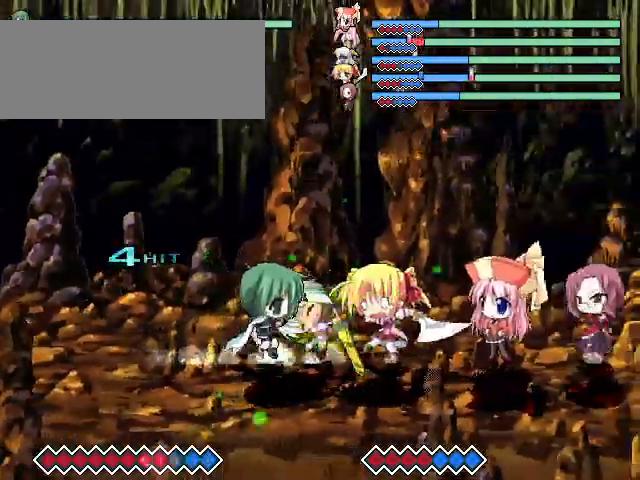
{"keys": ["right"], "events": [[67, "z", "up"], [367, "z", "down"], [467, "z", "up"]]}
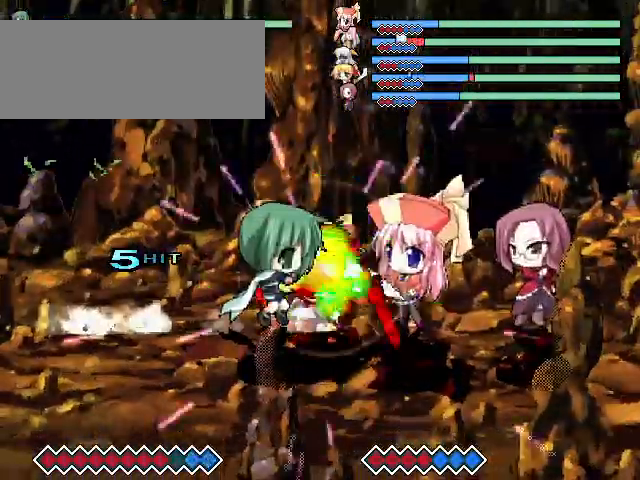
{"keys": ["right"], "events": [[33, "z", "down"], [167, "z", "up"], [233, "right", "up"], [333, "right", "down"], [400, "right", "up"], [467, "right", "down"]]}
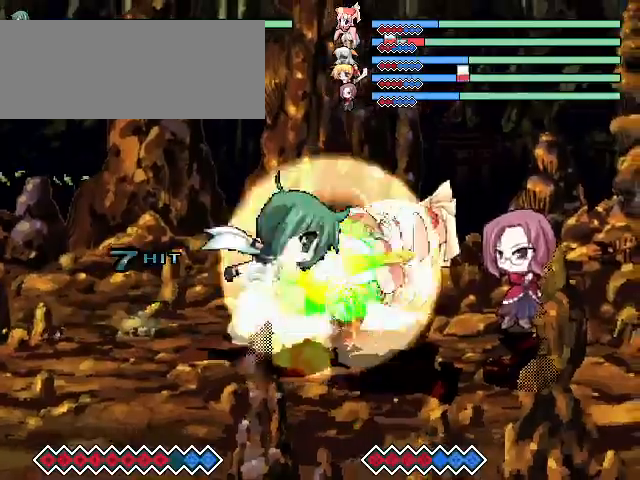
{"keys": [], "events": [[67, "right", "up"], [67, "z", "down"], [167, "z", "up"], [233, "z", "down"], [333, "z", "up"], [400, "z", "down"], [467, "z", "up"]]}
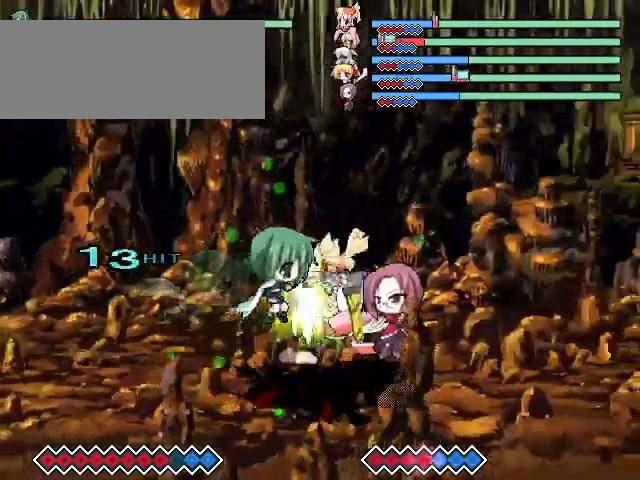
{"keys": ["right"], "events": [[67, "z", "down"], [133, "z", "up"], [200, "z", "down"], [267, "z", "up"], [367, "z", "down"], [467, "right", "down"], [467, "z", "up"]]}
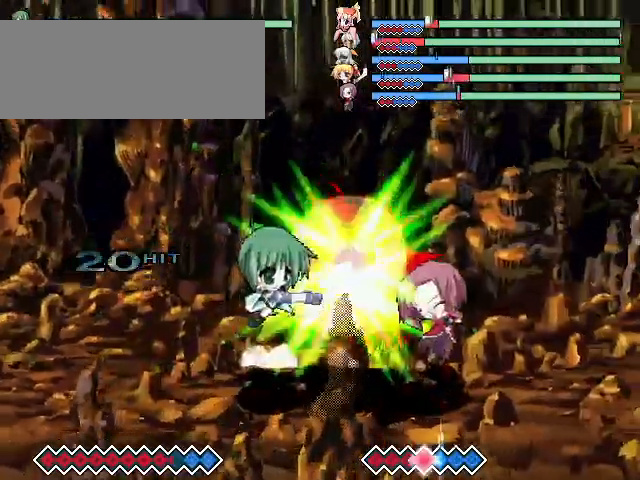
{"keys": [], "events": [[33, "right", "up"], [133, "right", "down"], [200, "z", "down"], [233, "right", "up"], [333, "z", "up"], [400, "z", "down"], [467, "z", "up"]]}
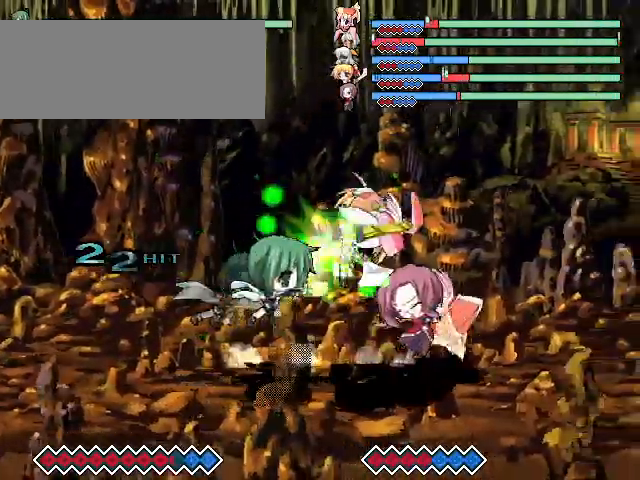
{"keys": ["z"], "events": [[67, "z", "down"], [133, "z", "up"], [233, "z", "down"], [267, "z", "up"], [367, "z", "down"], [433, "z", "up"], [500, "z", "down"]]}
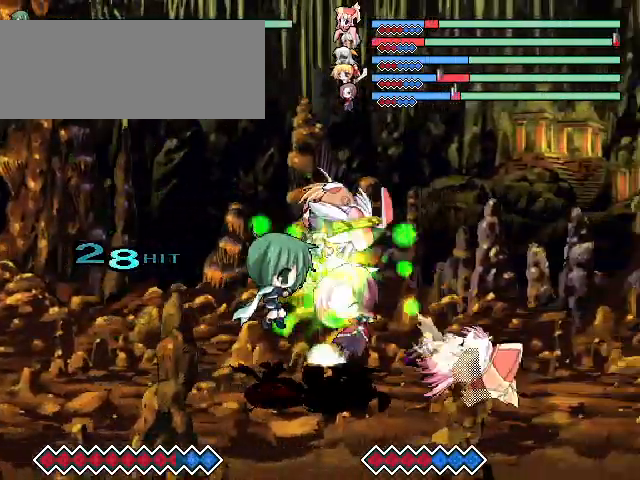
{"keys": [], "events": [[167, "z", "up"], [267, "x", "down"], [267, "z", "down"], [367, "z", "up"], [400, "x", "up"]]}
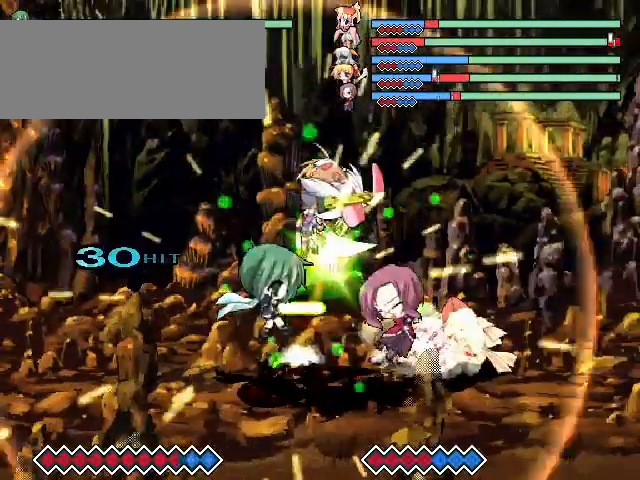
{"keys": [], "events": []}
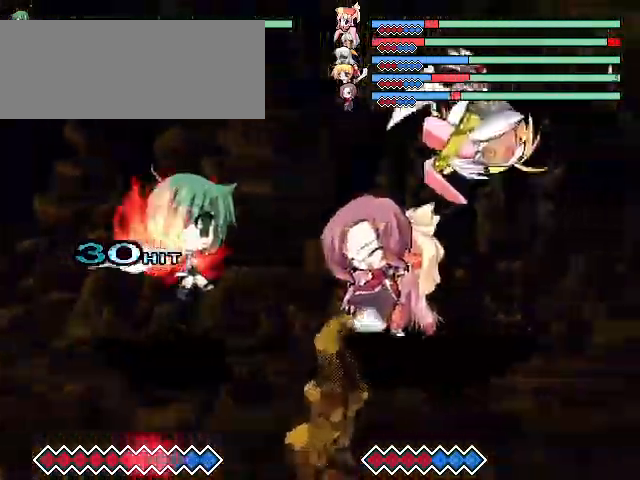
{"keys": [], "events": []}
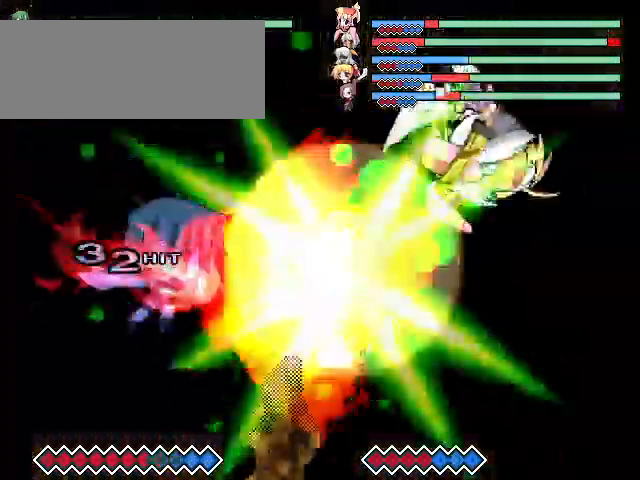
{"keys": [], "events": []}
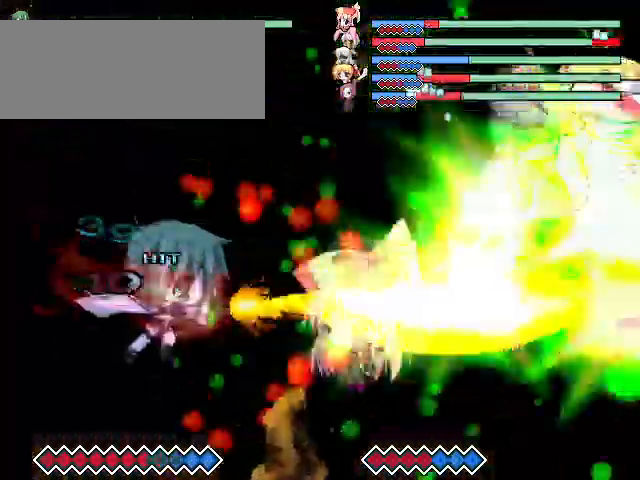
{"keys": [], "events": []}
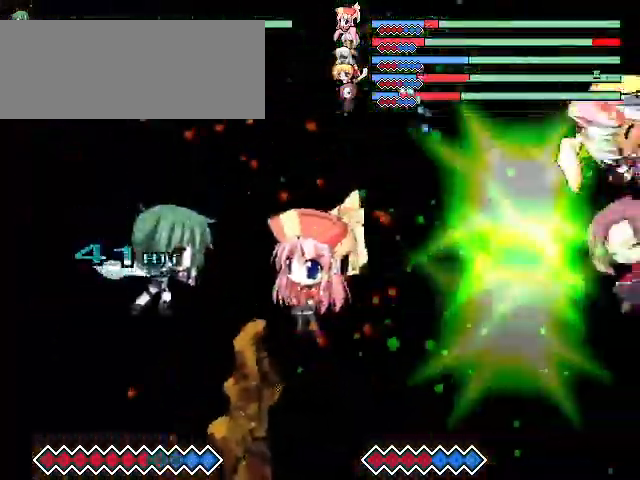
{"keys": [], "events": []}
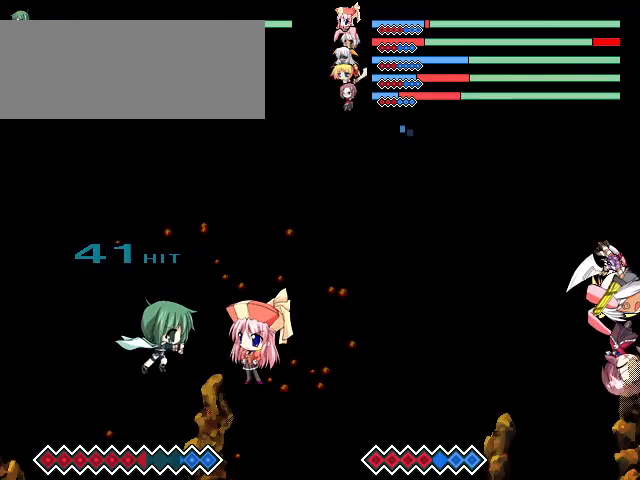
{"keys": [], "events": []}
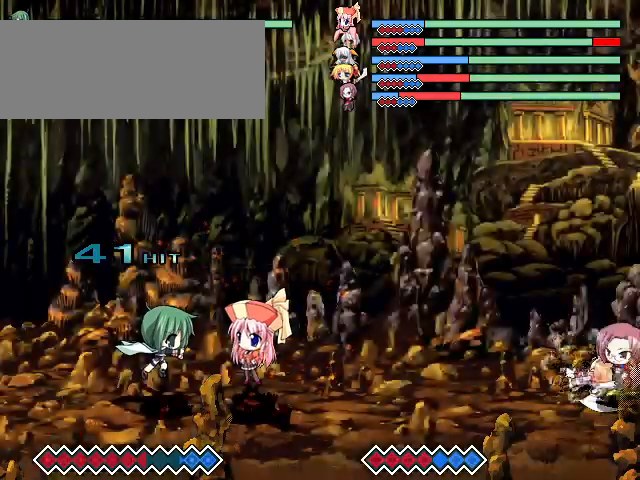
{"keys": [], "events": []}
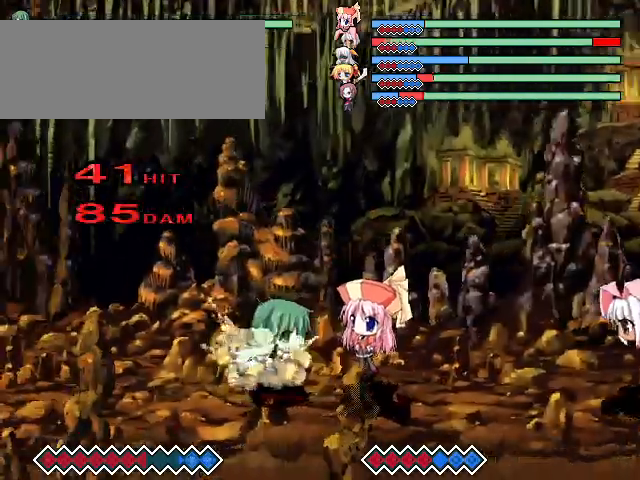
{"keys": ["right"], "events": [[233, "z", "down"], [300, "right", "down"], [300, "z", "up"], [367, "right", "up"], [433, "right", "down"]]}
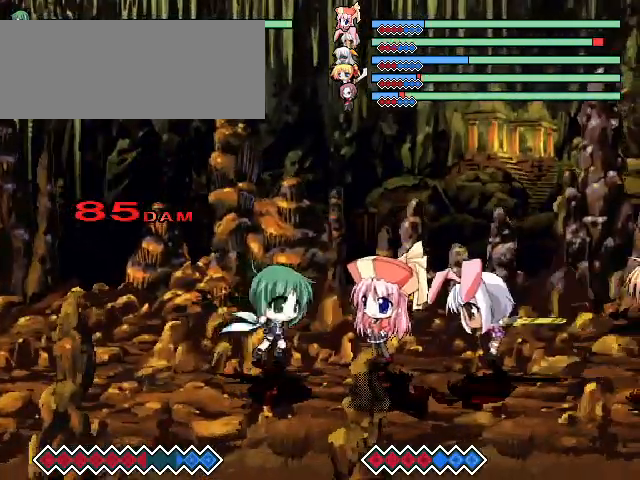
{"keys": [], "events": [[67, "right", "up"], [67, "z", "down"], [167, "z", "up"], [267, "z", "down"], [333, "z", "up"], [433, "z", "down"], [467, "z", "up"]]}